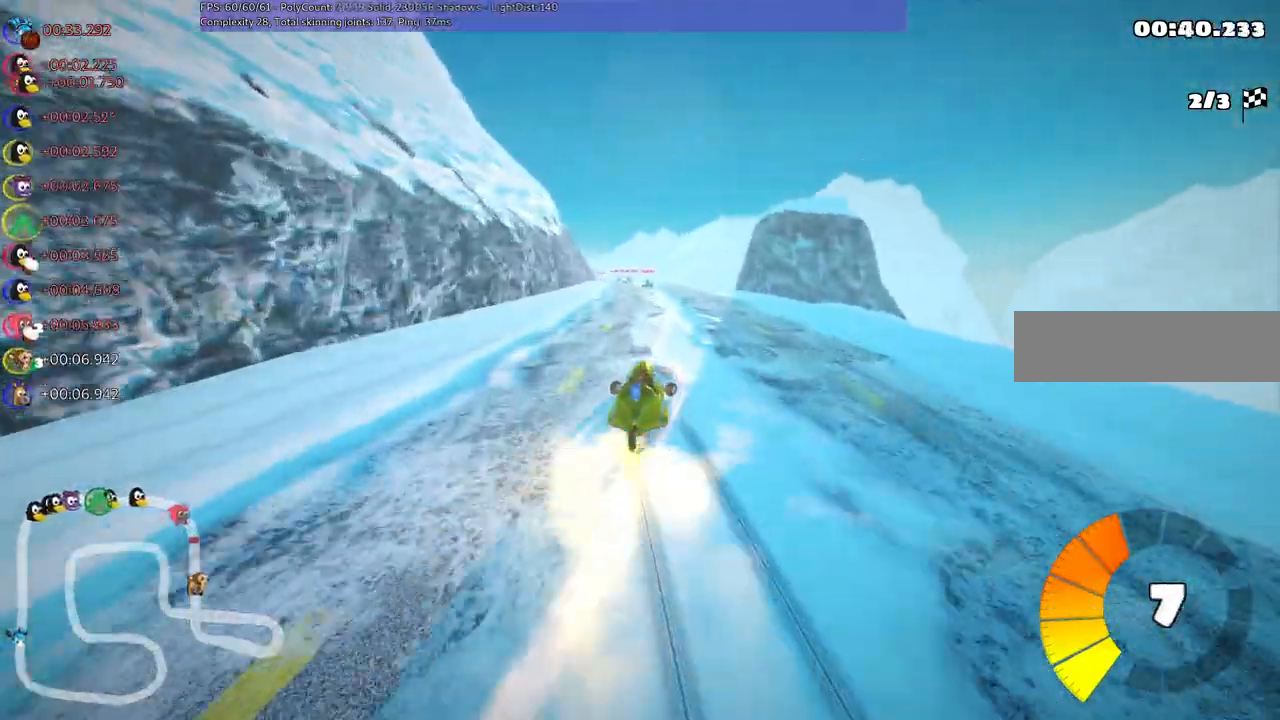
Gameplay with keyboard; each line is a JSON object with the keys held at the frame after it. "events" lists presses ("down") and releases ("up") of ".", "/", "alt_r", "b", "c", "comma", "ctrl_r", "d", "down", "f", "g", "h", "j", "k", "l", "left", "m", "n", "quote", "return", "right", "semicolon", "shift_r", "space", "super", "up" and "v" between this image and that frame as [ms after this image, input, new state], when the widget could be followed in between. No other keys are recorded. Mouse input is not recorded.
{"keys": ["left", "m", "right", "up"], "events": [[67, "right", "up"], [100, "left", "down"], [100, "m", "down"], [200, "right", "down"], [300, "left", "up"], [483, "left", "down"]]}
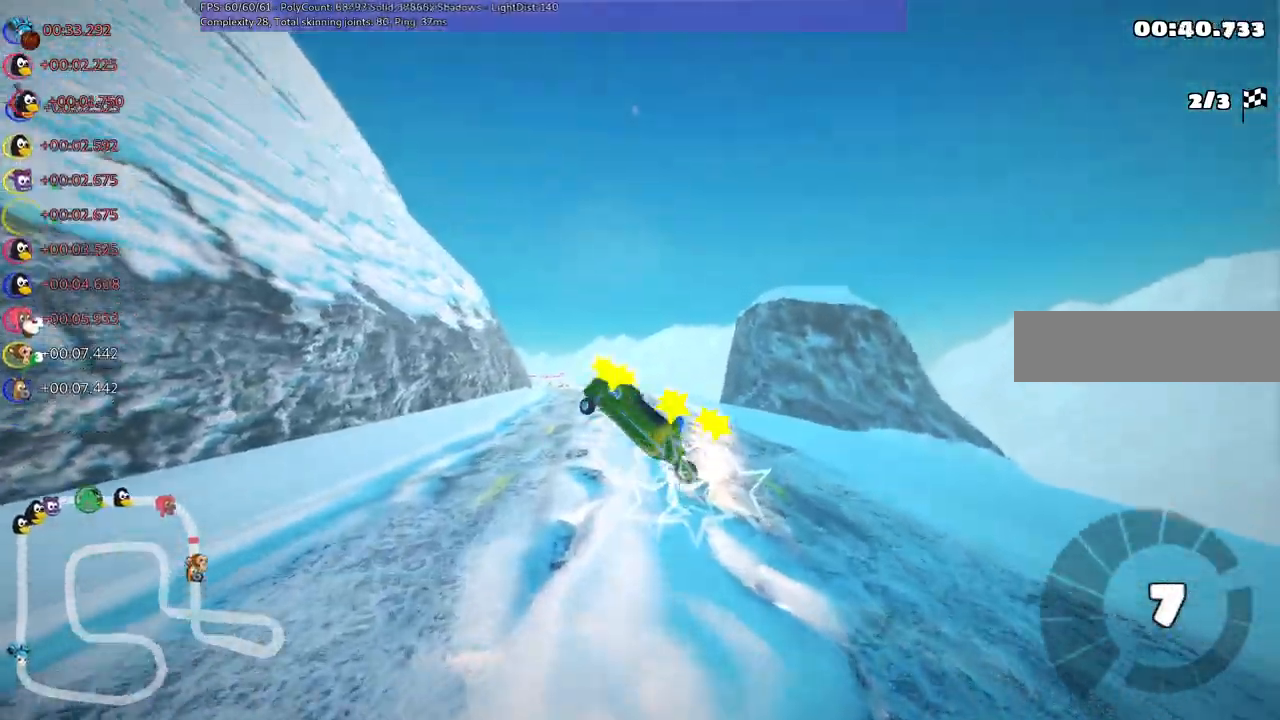
{"keys": ["up"], "events": [[117, "left", "up"], [400, "right", "up"], [450, "m", "up"]]}
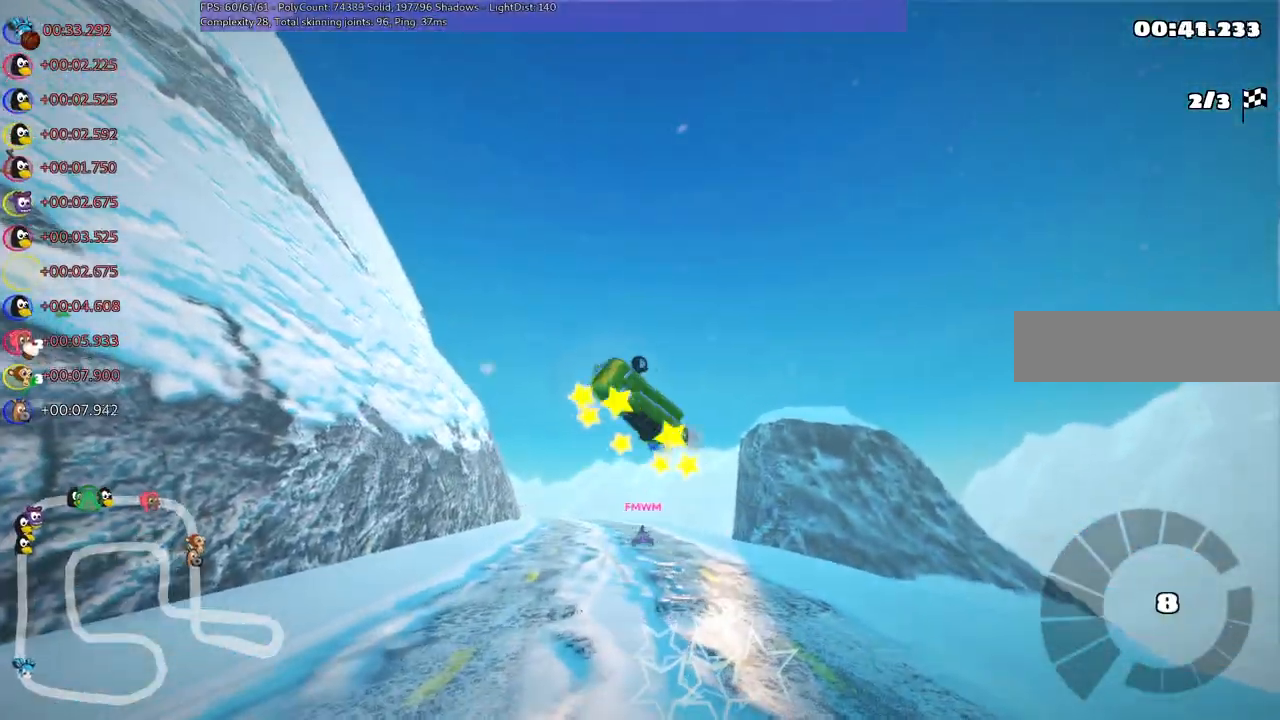
{"keys": ["up"], "events": []}
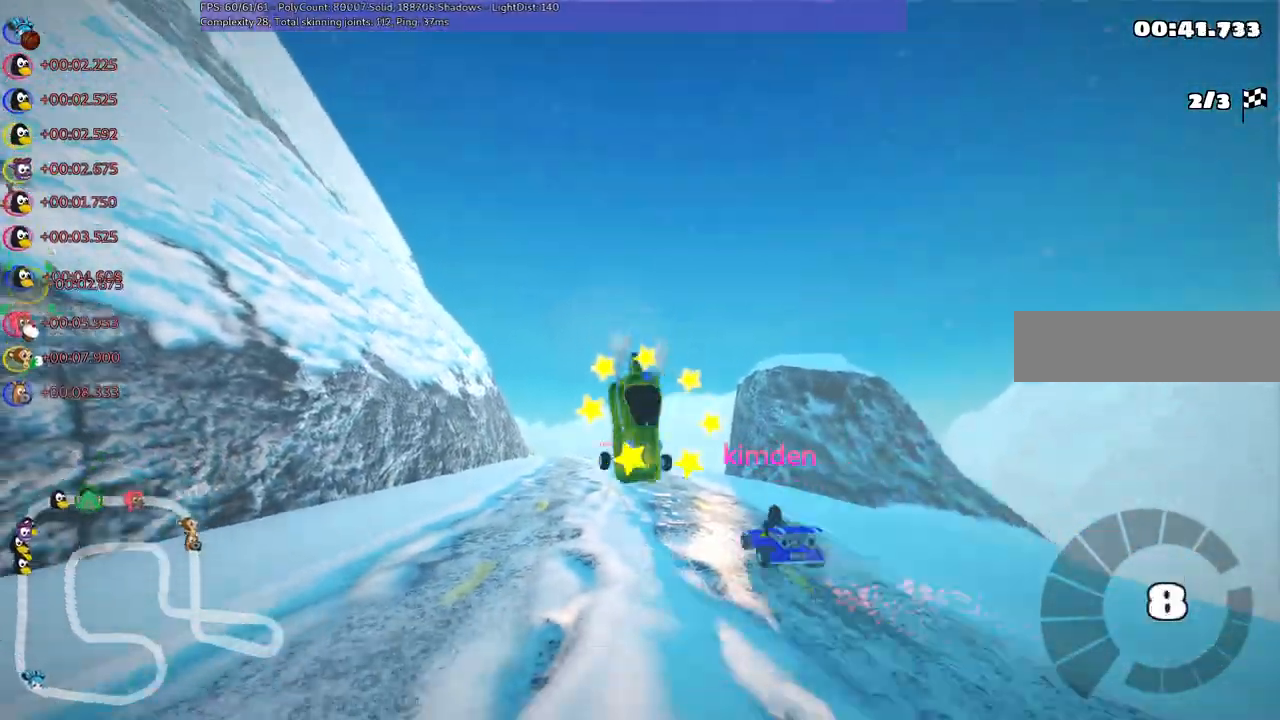
{"keys": ["up"], "events": []}